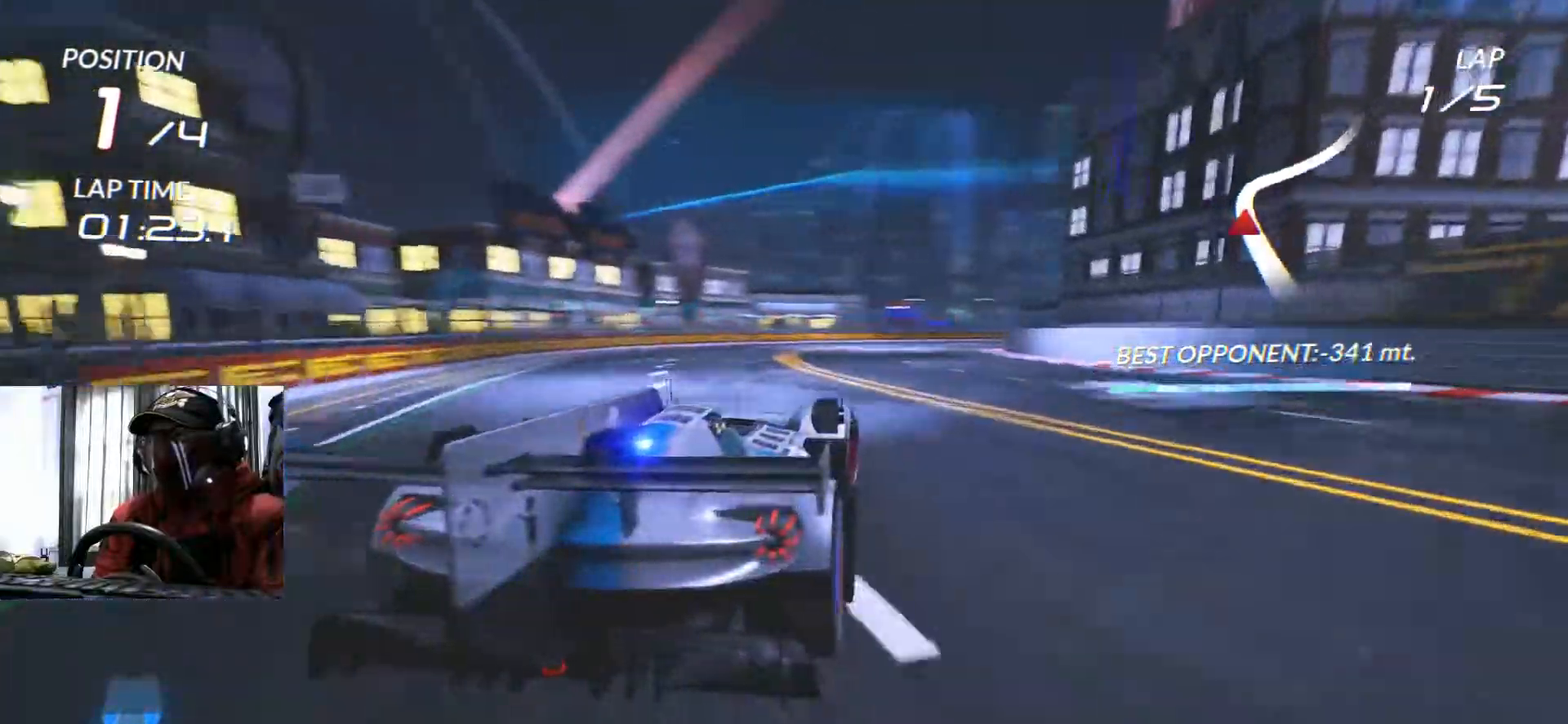
Gameplay with a controller (Xbox layout); each line is a JSON object with the inputs held at the frame after it. "events" lists button and stick changes between this image and that frame as [ms after this image, input, new state], when the widget could be followed in between. Not read: HOME L1 L3 R3 SELECT START.
{"buttons": ["A", "R2"], "left_stick": "center", "right_stick": "center", "events": [[233, "left_stick", "center"], [383, "left_stick", "right"], [450, "A", "down"], [500, "left_stick", "center"]]}
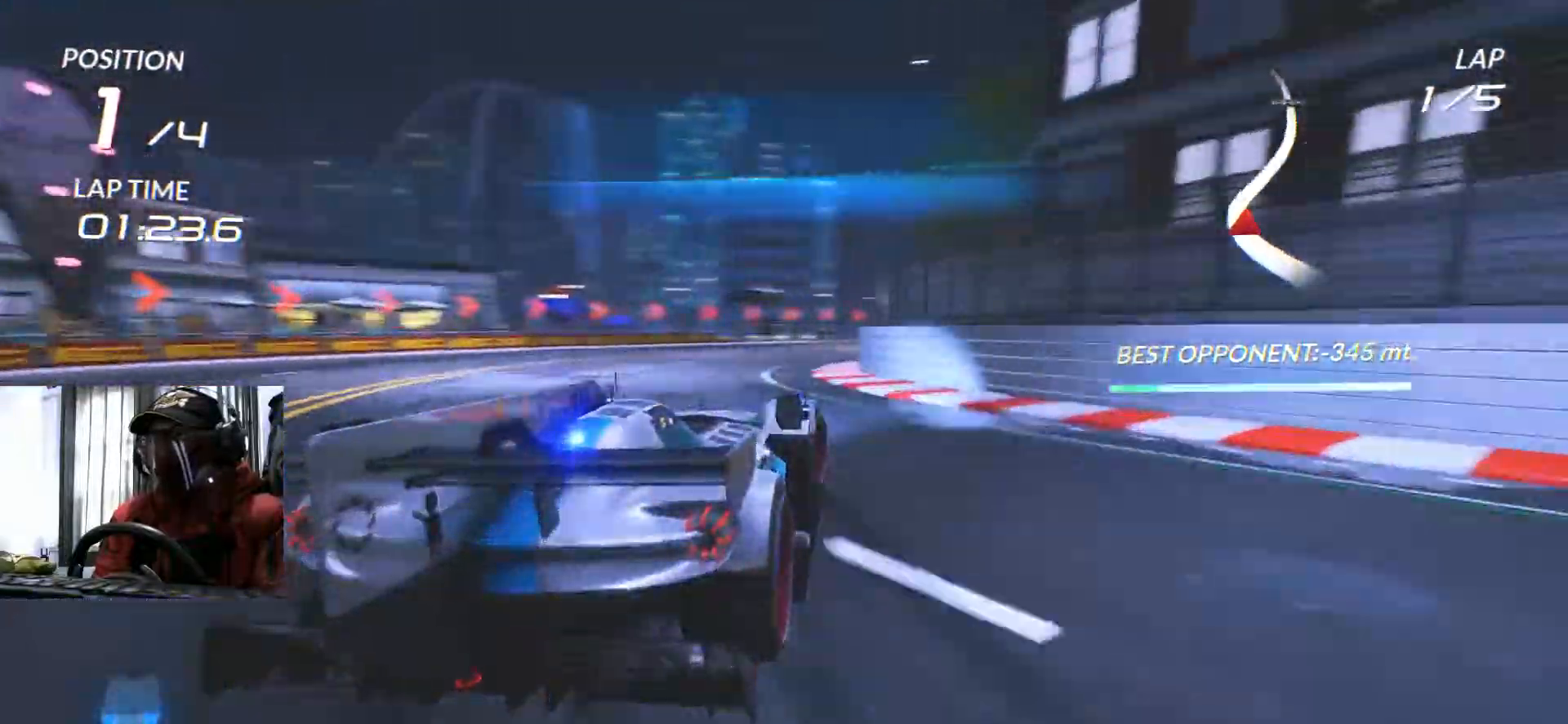
{"buttons": ["R2"], "left_stick": "right", "right_stick": "center", "events": [[67, "A", "up"], [217, "left_stick", "right"]]}
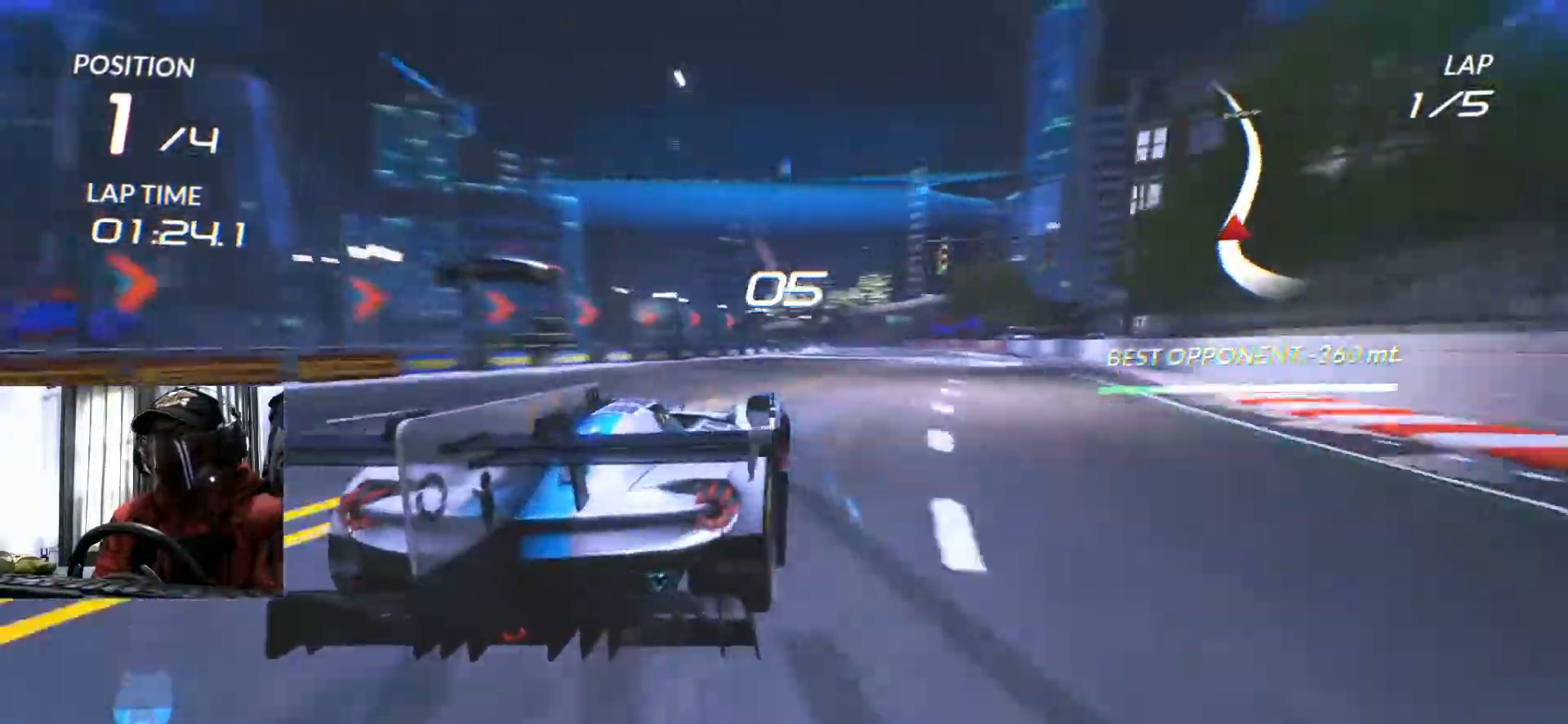
{"buttons": ["R2"], "left_stick": "left", "right_stick": "center", "events": [[150, "left_stick", "center"], [434, "left_stick", "left"]]}
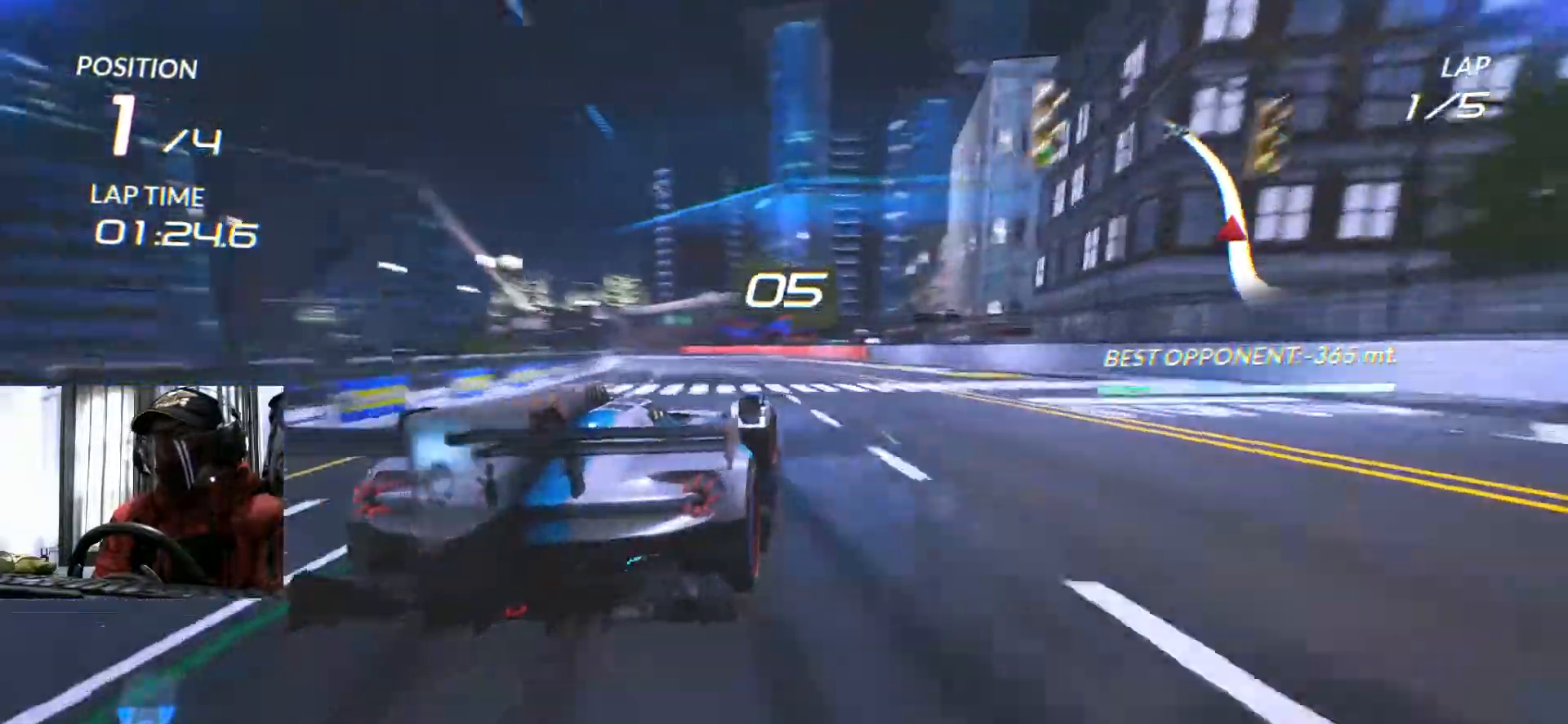
{"buttons": ["R2"], "left_stick": "center", "right_stick": "center"}
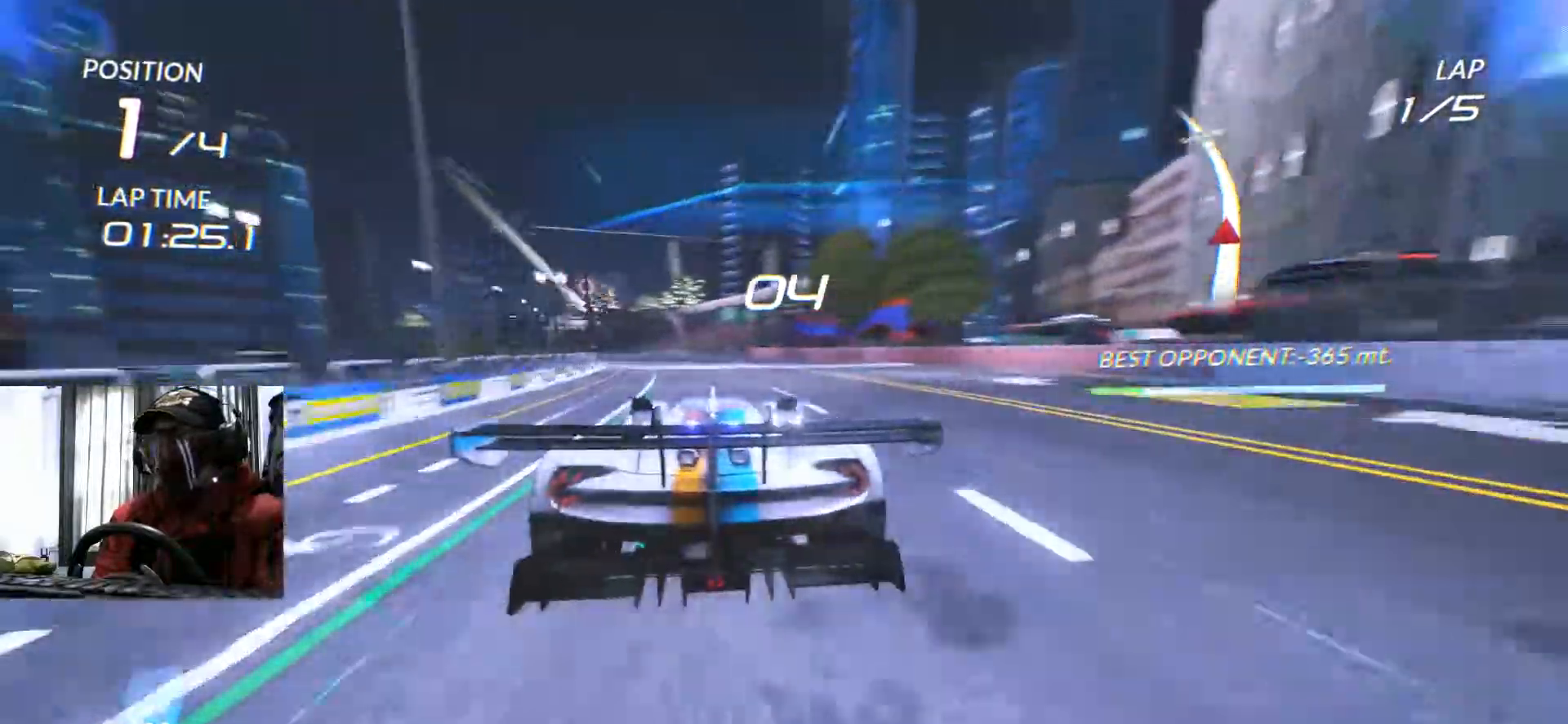
{"buttons": ["R2"], "left_stick": "left", "right_stick": "center", "events": [[83, "left_stick", "left"]]}
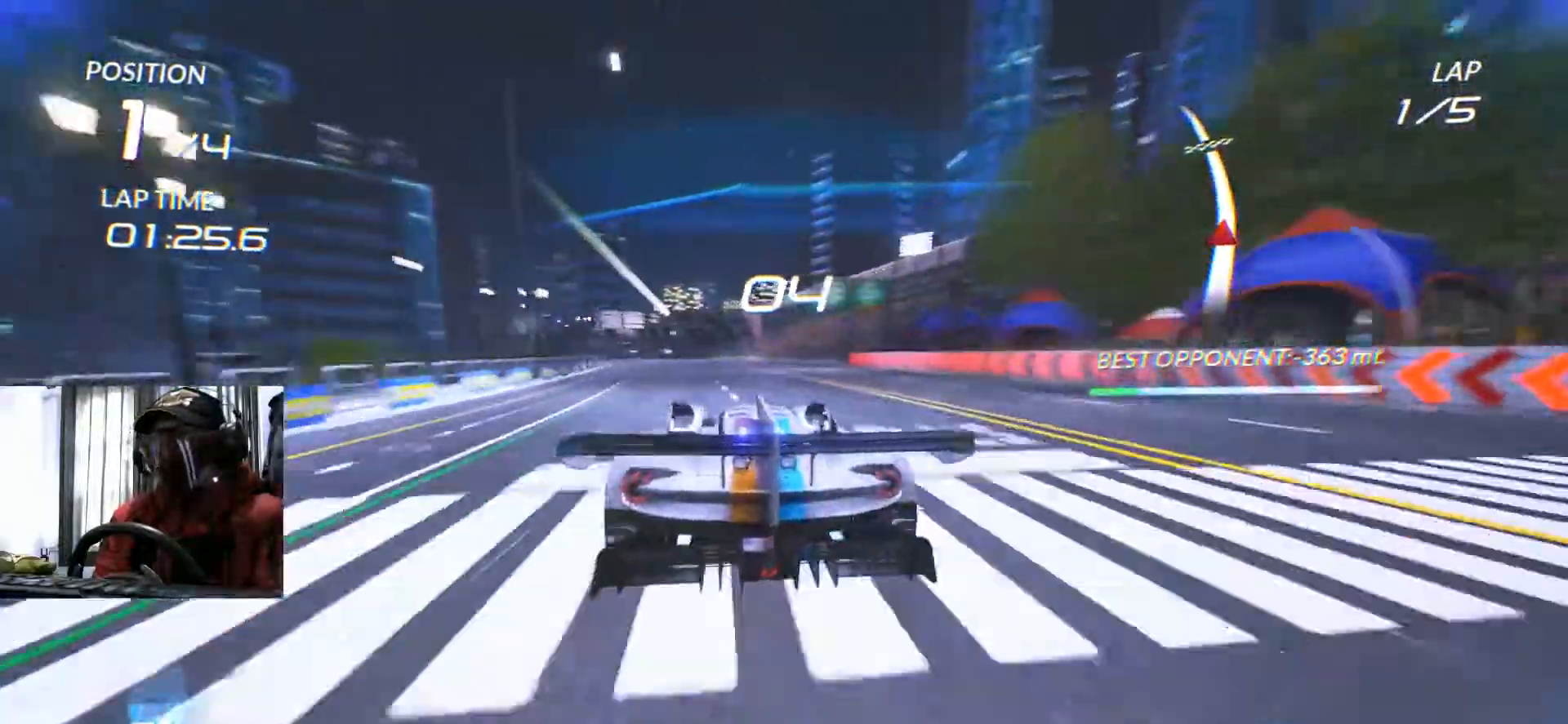
{"buttons": ["R2"], "left_stick": "center", "right_stick": "center"}